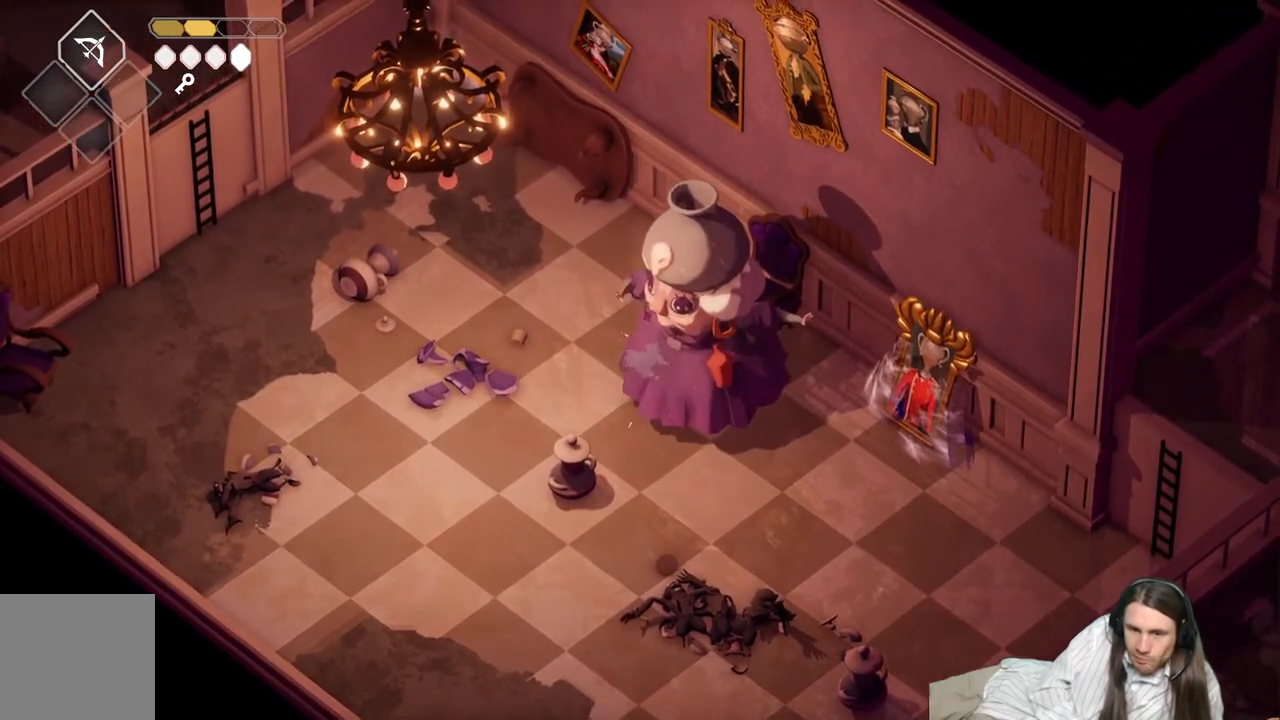
Gameplay with a controller (Xbox layout); each line is a JSON object with the inputs held at the frame after it. "events" lists button and stick changes between this image and that frame as [ms after this image, input, new state], when the widget could be followed in between.
{"buttons": ["L1"], "left_stick": "down-right", "right_stick": "center", "events": [[117, "L1", "up"], [483, "L1", "down"]]}
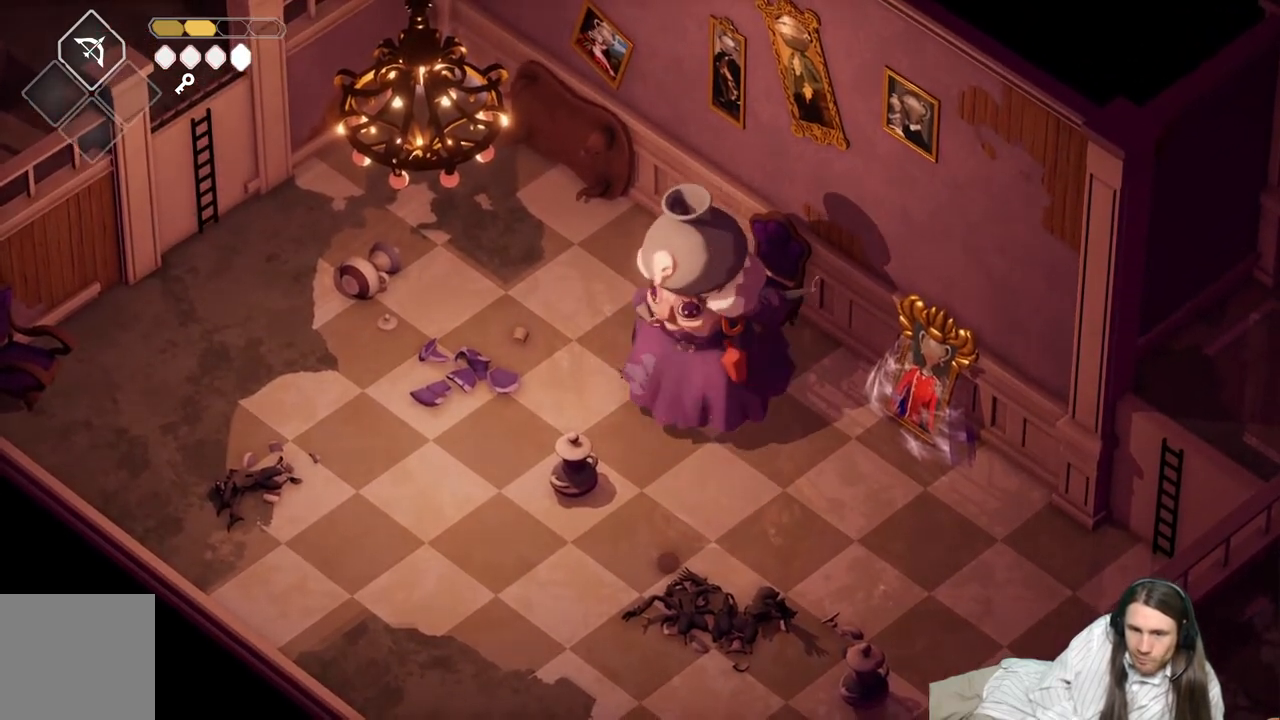
{"buttons": [], "left_stick": "up-right", "right_stick": "center", "events": [[100, "L1", "up"], [183, "L1", "down"], [283, "L1", "up"], [350, "L1", "down"], [383, "left_stick", "up-right"], [467, "L1", "up"]]}
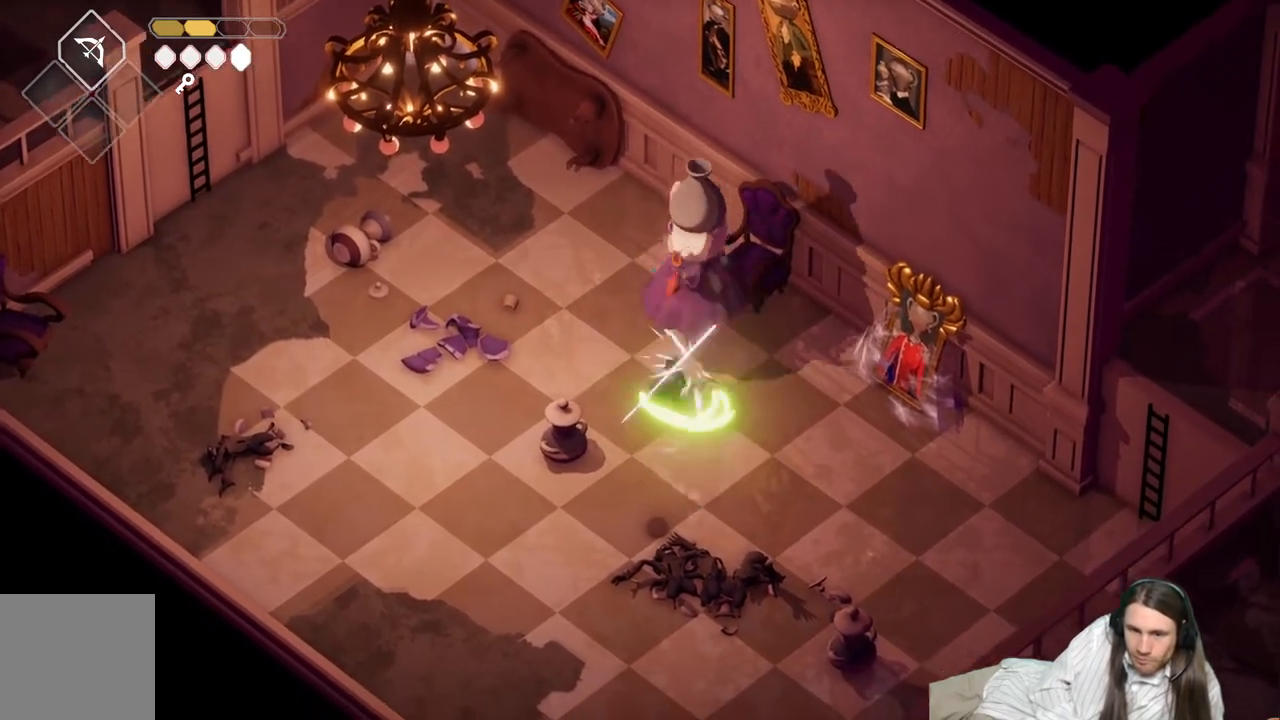
{"buttons": ["L1"], "left_stick": "up-right", "right_stick": "center", "events": [[67, "L1", "down"], [67, "left_stick", "up"], [150, "L1", "up"], [233, "L1", "down"], [267, "left_stick", "up-right"], [350, "L1", "up"], [417, "L1", "down"]]}
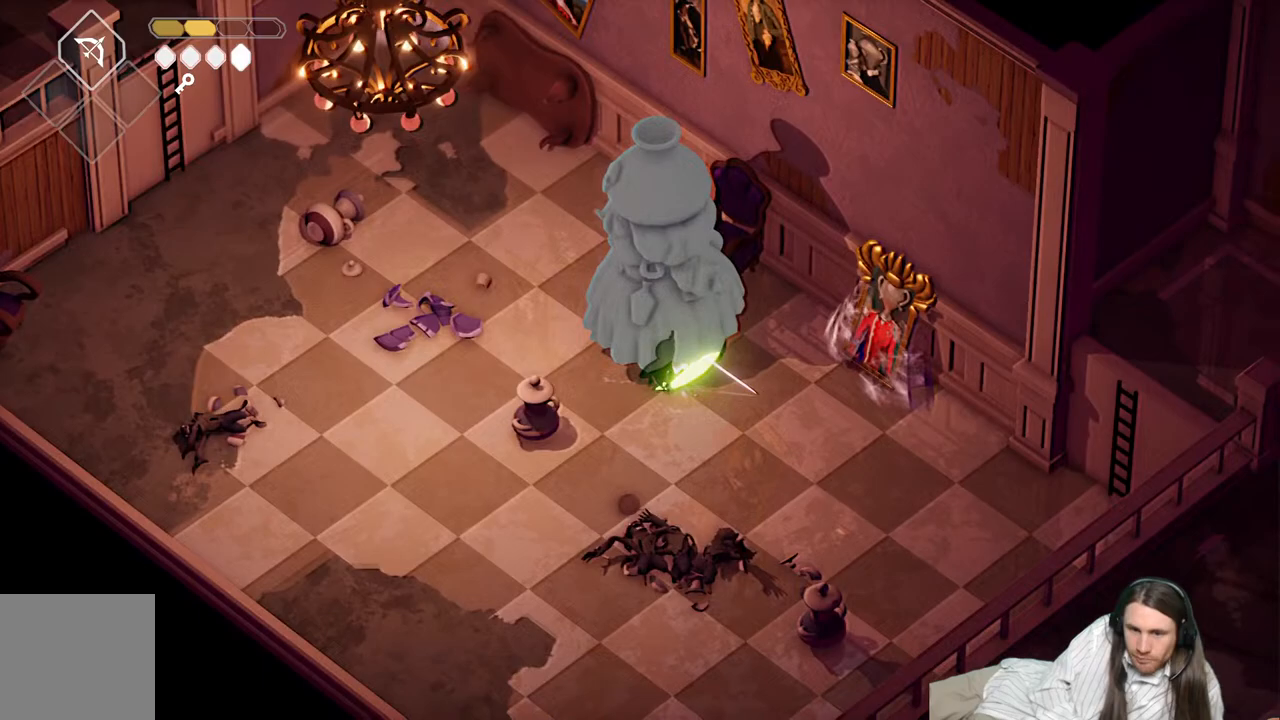
{"buttons": ["L1"], "left_stick": "up", "right_stick": "center", "events": [[17, "L1", "up"], [33, "left_stick", "up"], [100, "L1", "down"], [183, "L1", "up"], [300, "L1", "down"], [400, "L1", "up"], [467, "L1", "down"]]}
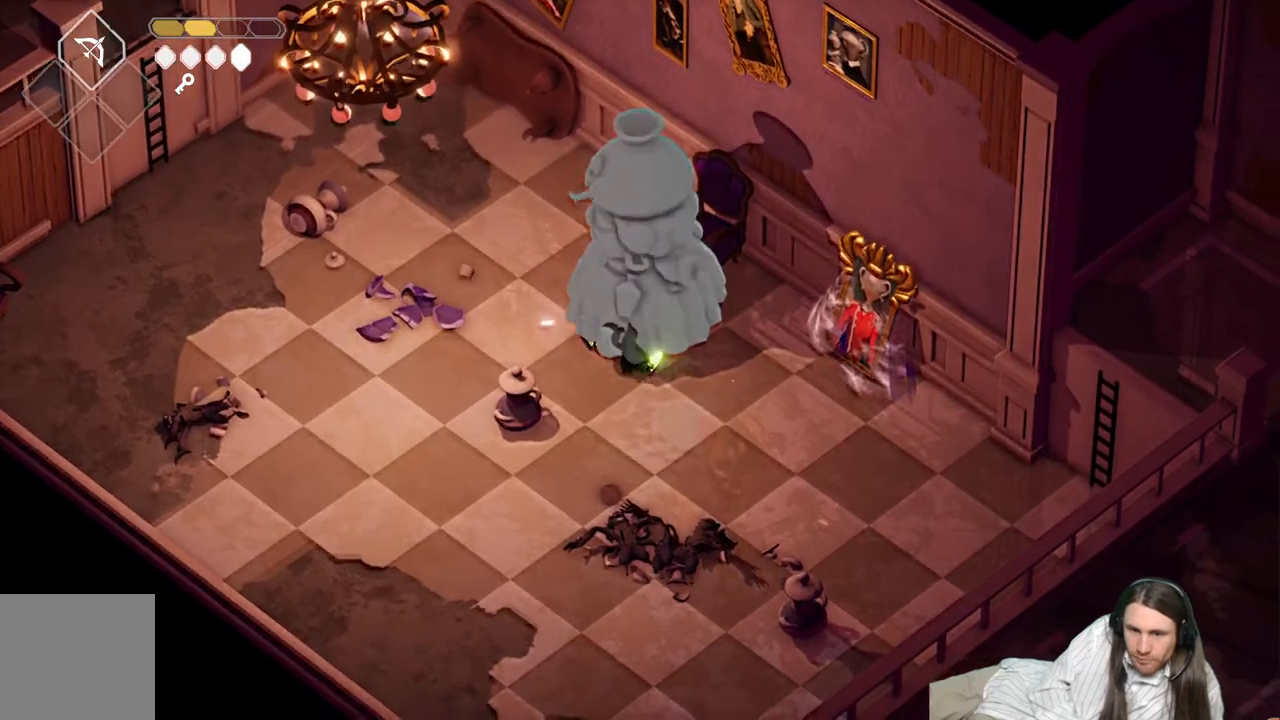
{"buttons": [], "left_stick": "up-right", "right_stick": "center", "events": [[83, "L1", "up"], [150, "L1", "down"], [183, "left_stick", "up-right"], [250, "L1", "up"], [317, "L1", "down"], [467, "L1", "up"]]}
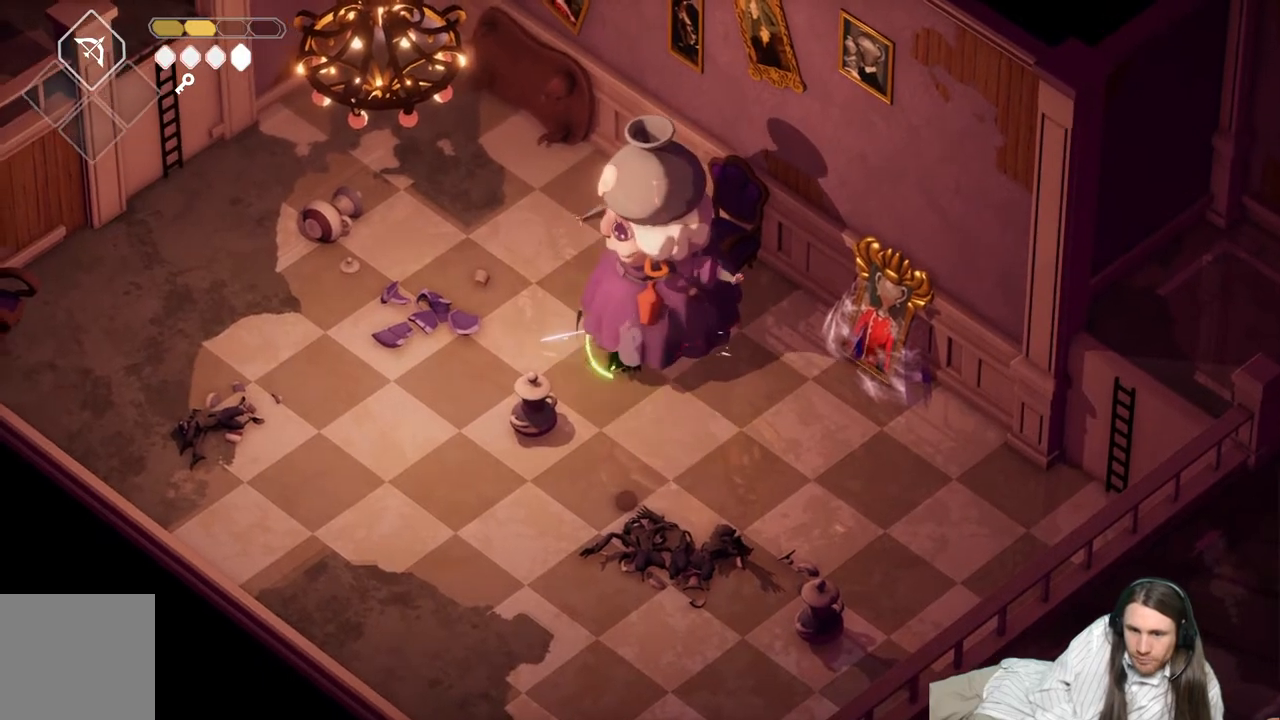
{"buttons": [], "left_stick": "up-right", "right_stick": "center", "events": [[200, "L1", "down"], [300, "L1", "up"], [383, "L1", "down"], [500, "L1", "up"]]}
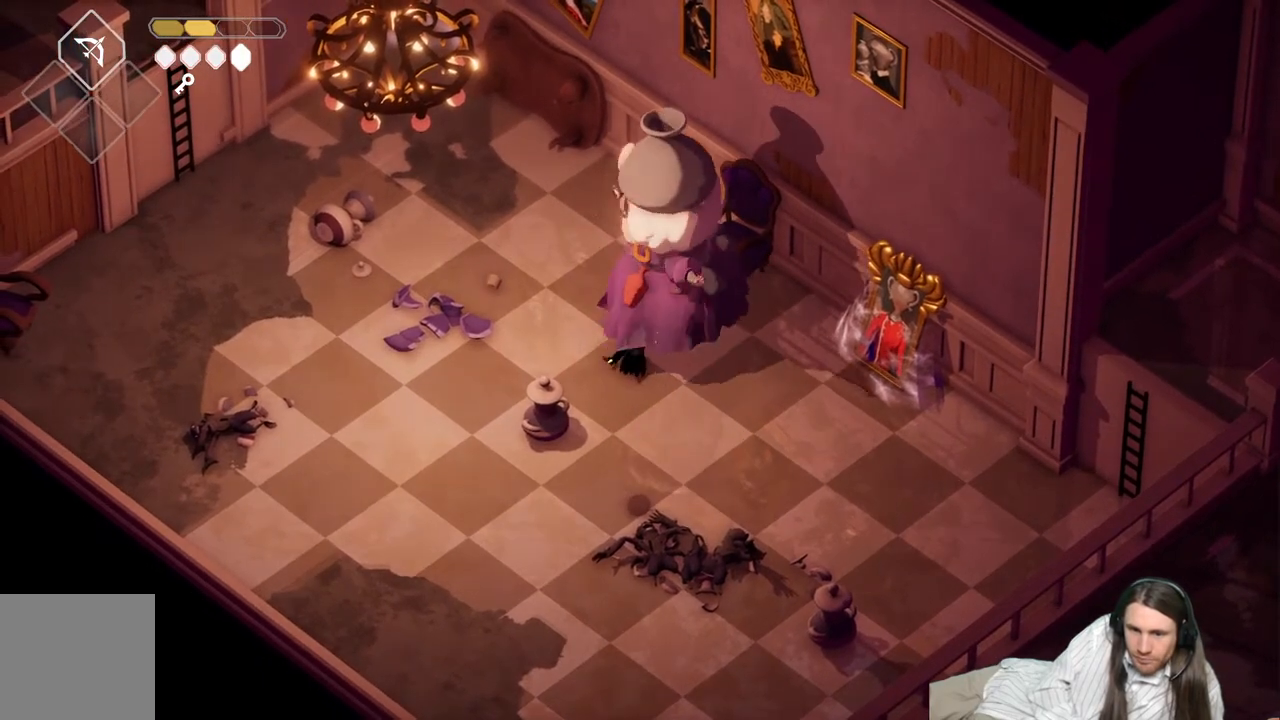
{"buttons": ["L1"], "left_stick": "up-right", "right_stick": "center", "events": [[83, "L1", "down"], [183, "L1", "up"], [267, "L1", "down"], [383, "L1", "up"], [467, "L1", "down"]]}
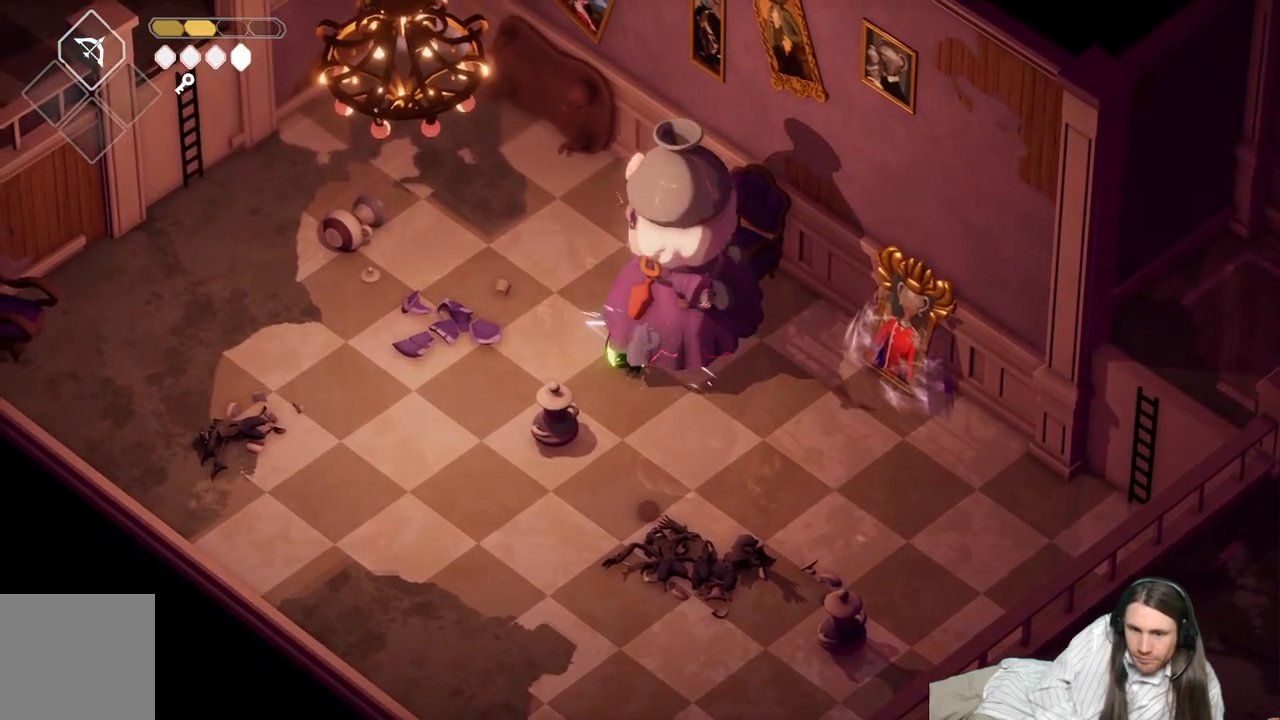
{"buttons": [], "left_stick": "up-right", "right_stick": "center", "events": [[83, "L1", "up"], [150, "L1", "down"], [267, "L1", "up"], [283, "left_stick", "right"], [350, "L1", "down"], [400, "left_stick", "up-right"], [450, "L1", "up"]]}
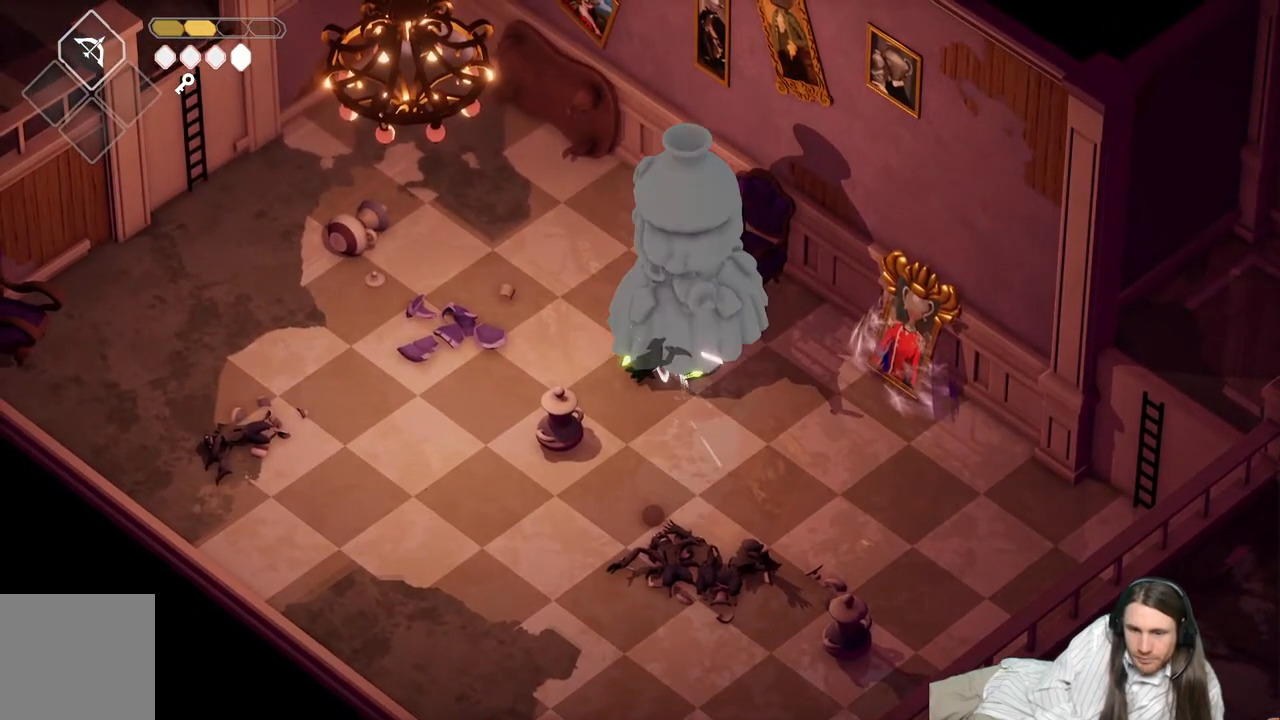
{"buttons": ["L1"], "left_stick": "up-right", "right_stick": "center", "events": [[33, "L1", "down"], [150, "L1", "up"], [217, "L1", "down"], [350, "L1", "up"], [400, "L1", "down"]]}
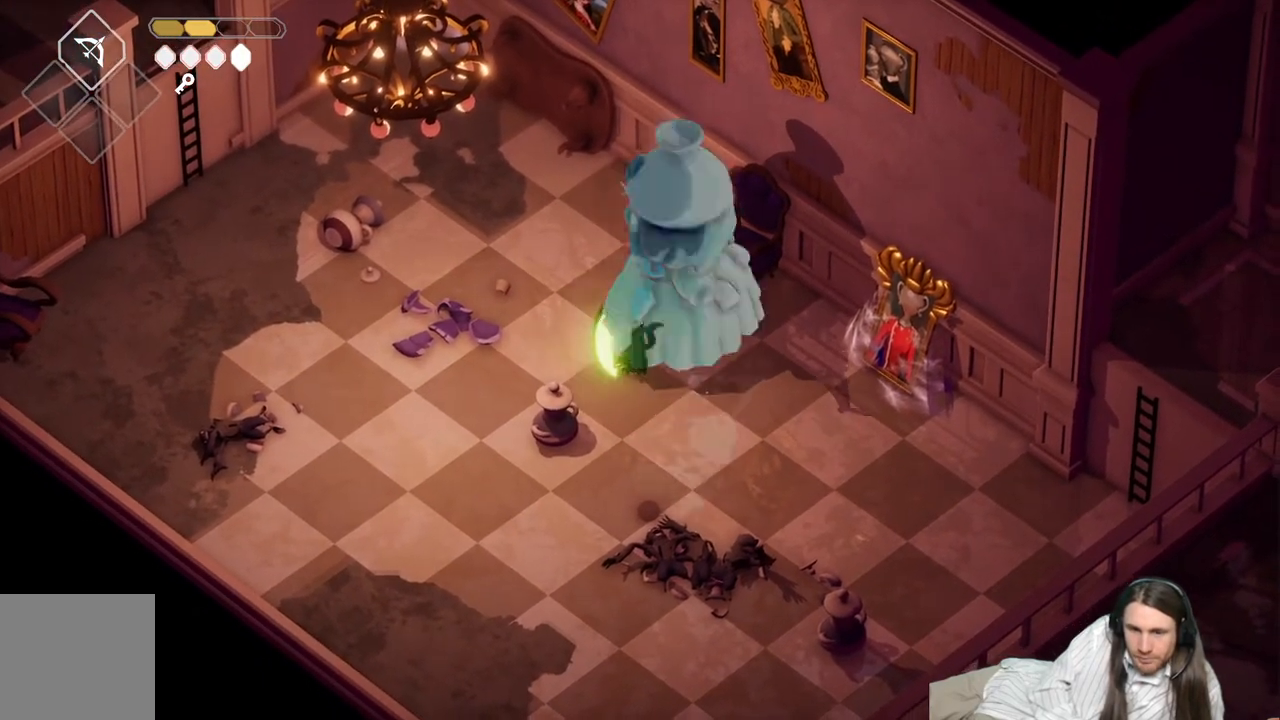
{"buttons": [], "left_stick": "up-right", "right_stick": "center", "events": [[33, "L1", "up"], [333, "L1", "down"], [450, "L1", "up"]]}
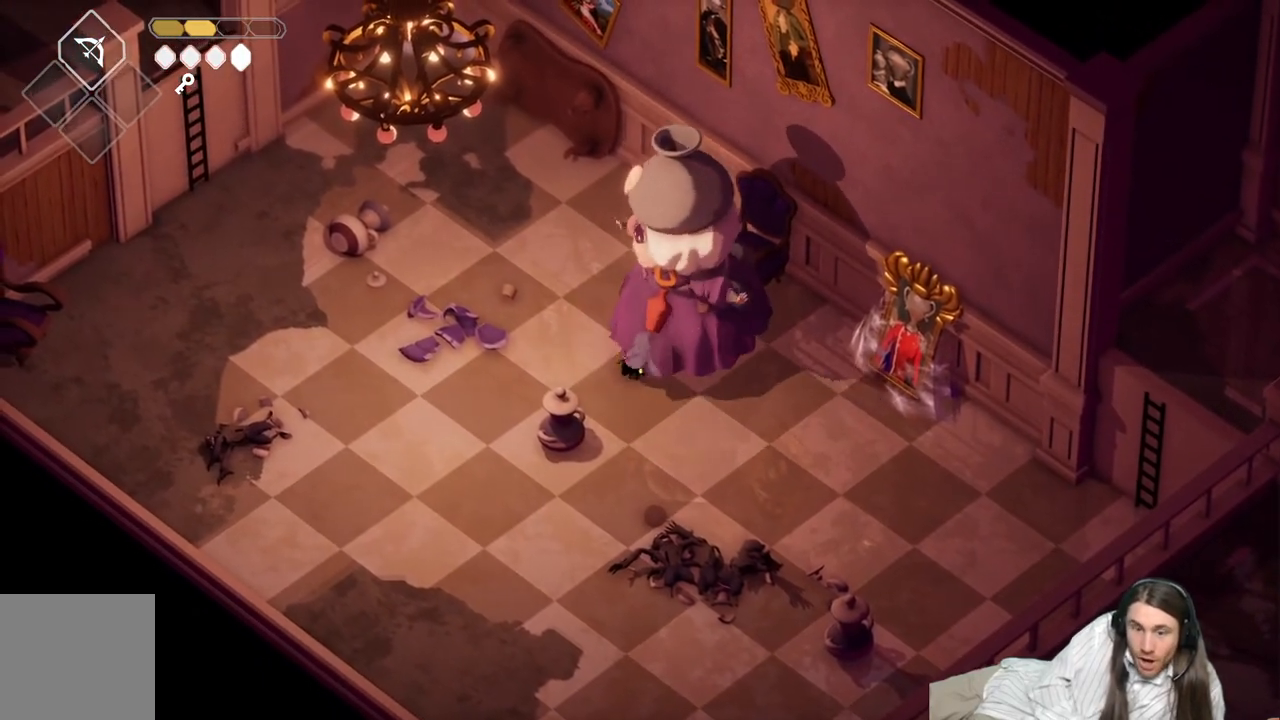
{"buttons": ["L1"], "left_stick": "up-right", "right_stick": "center", "events": [[50, "L1", "down"], [133, "L1", "up"], [233, "L1", "down"], [367, "L1", "up"], [433, "L1", "down"]]}
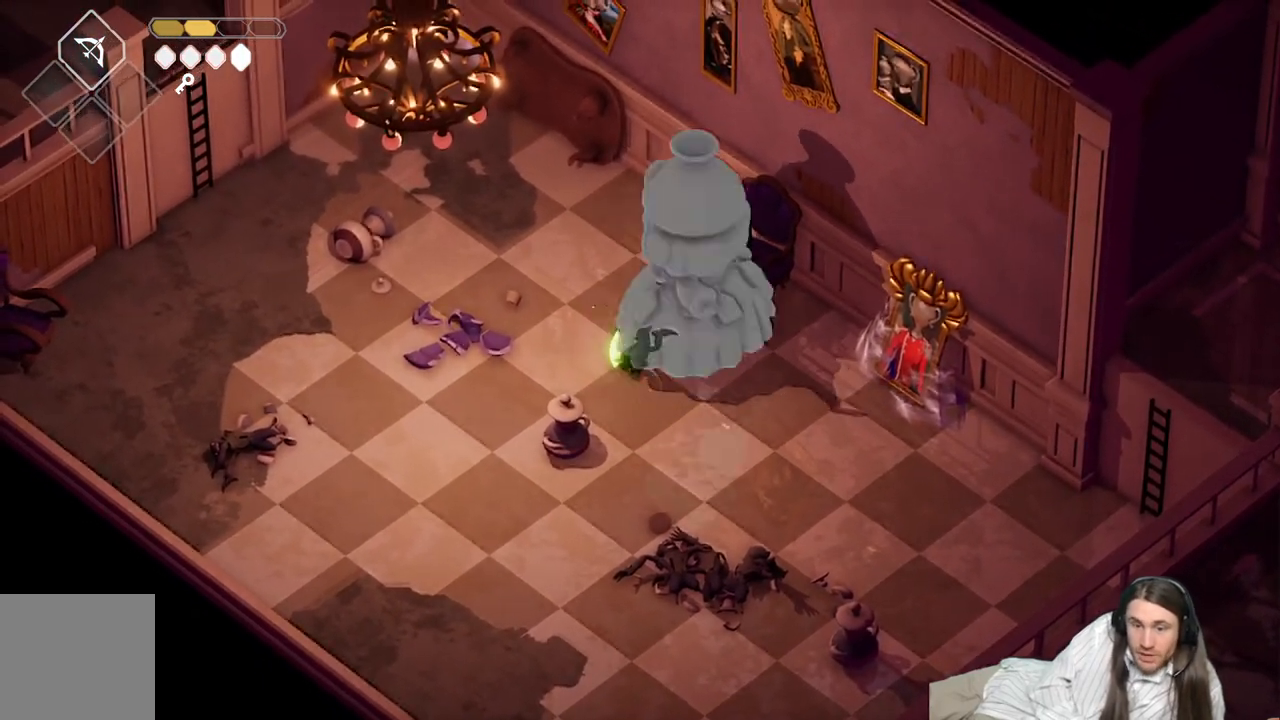
{"buttons": [], "left_stick": "up-right", "right_stick": "center", "events": [[50, "L1", "up"], [133, "L1", "down"], [217, "L1", "up"], [333, "L1", "down"], [417, "L1", "up"]]}
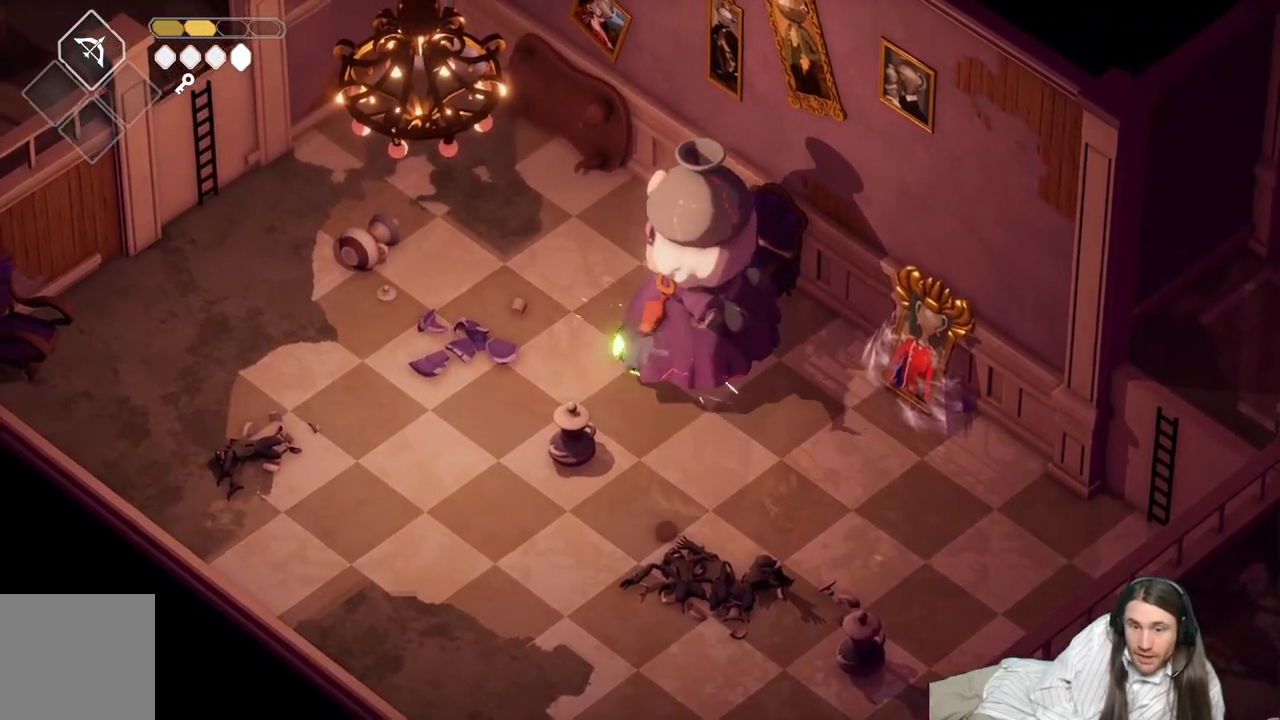
{"buttons": ["L1"], "left_stick": "right", "right_stick": "center", "events": [[17, "L1", "down"], [100, "L1", "up"], [100, "left_stick", "right"], [217, "L1", "down"], [300, "L1", "up"], [417, "L1", "down"]]}
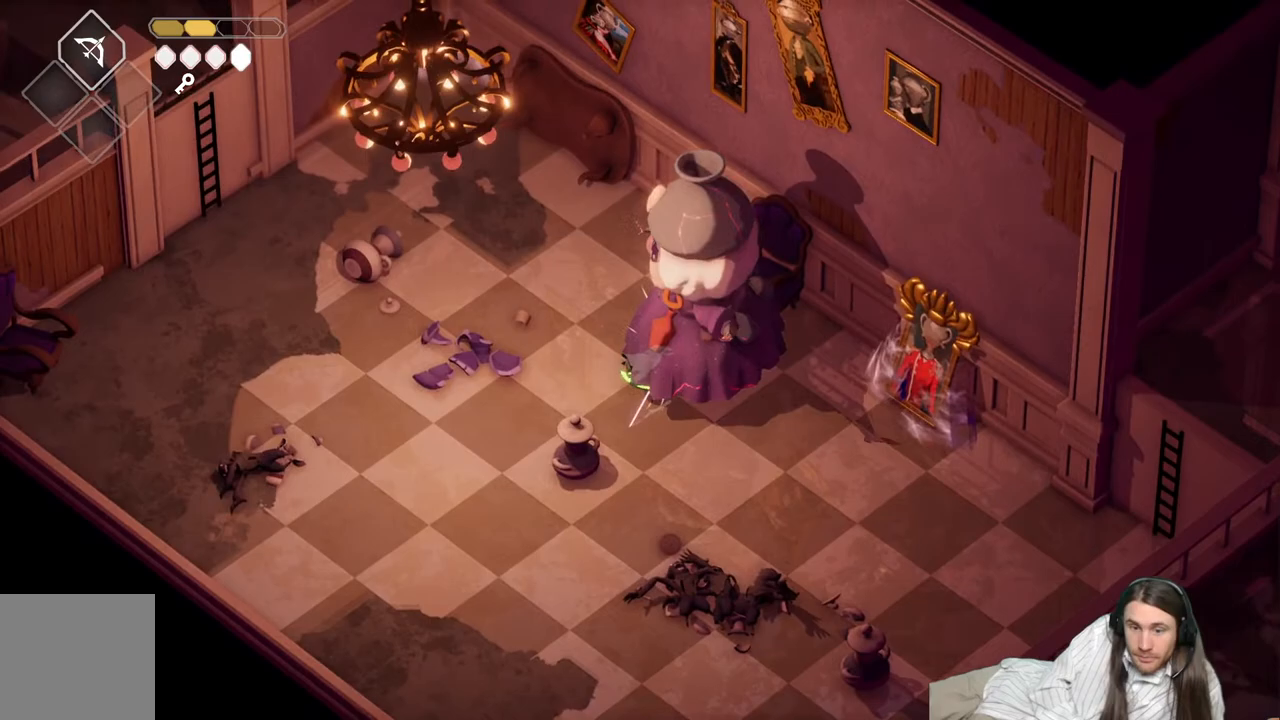
{"buttons": [], "left_stick": "right", "right_stick": "center", "events": [[17, "L1", "up"], [100, "L1", "down"], [217, "L1", "up"]]}
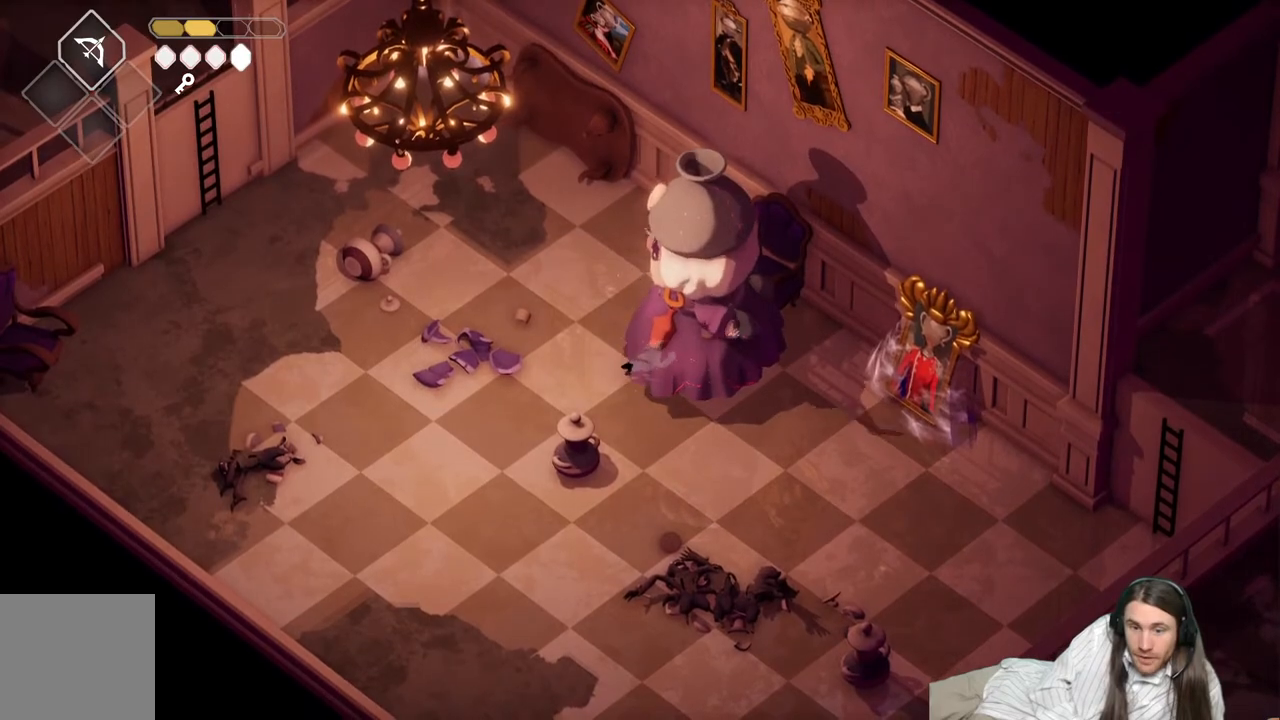
{"buttons": ["L1"], "left_stick": "right", "right_stick": "center", "events": [[17, "L1", "down"], [133, "L1", "up"], [217, "L1", "down"], [217, "left_stick", "up-right"], [317, "L1", "up"], [417, "L1", "down"], [450, "left_stick", "right"]]}
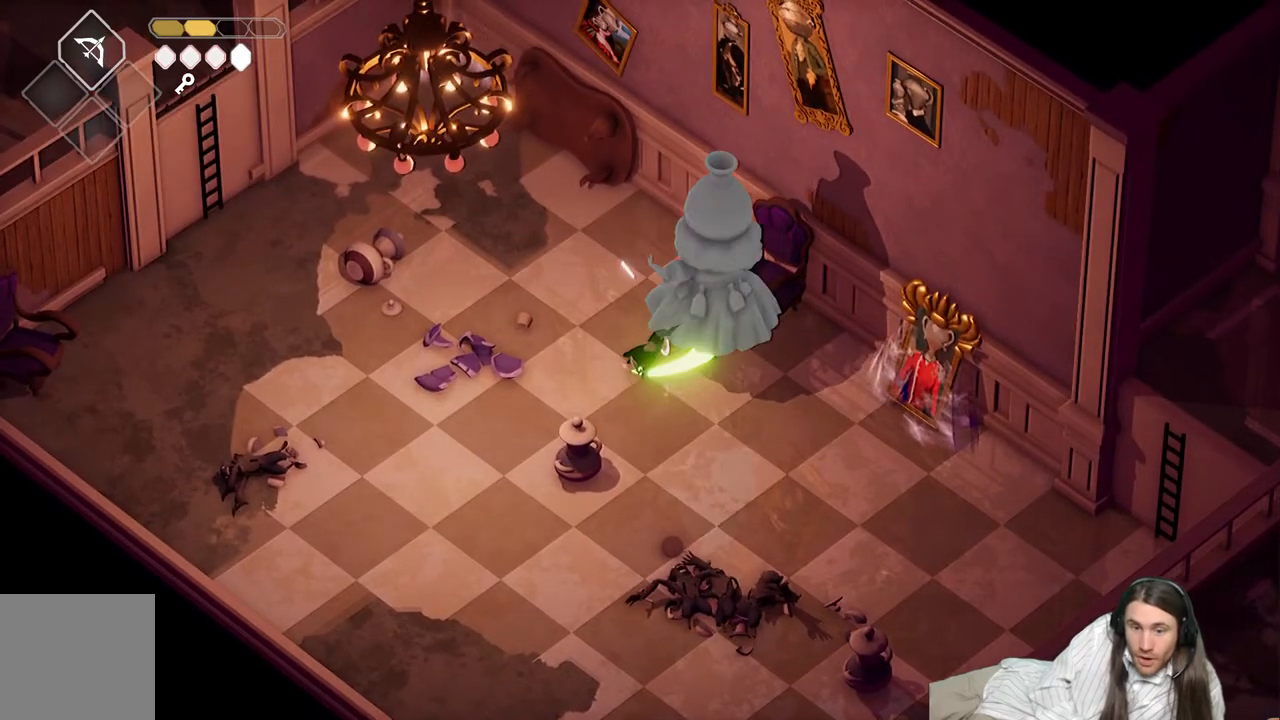
{"buttons": ["L1"], "left_stick": "center", "right_stick": "center", "events": [[33, "L1", "up"], [117, "L1", "down"], [183, "L1", "up"], [283, "L1", "down"], [400, "L1", "up"], [483, "left_stick", "center"], [500, "L1", "down"]]}
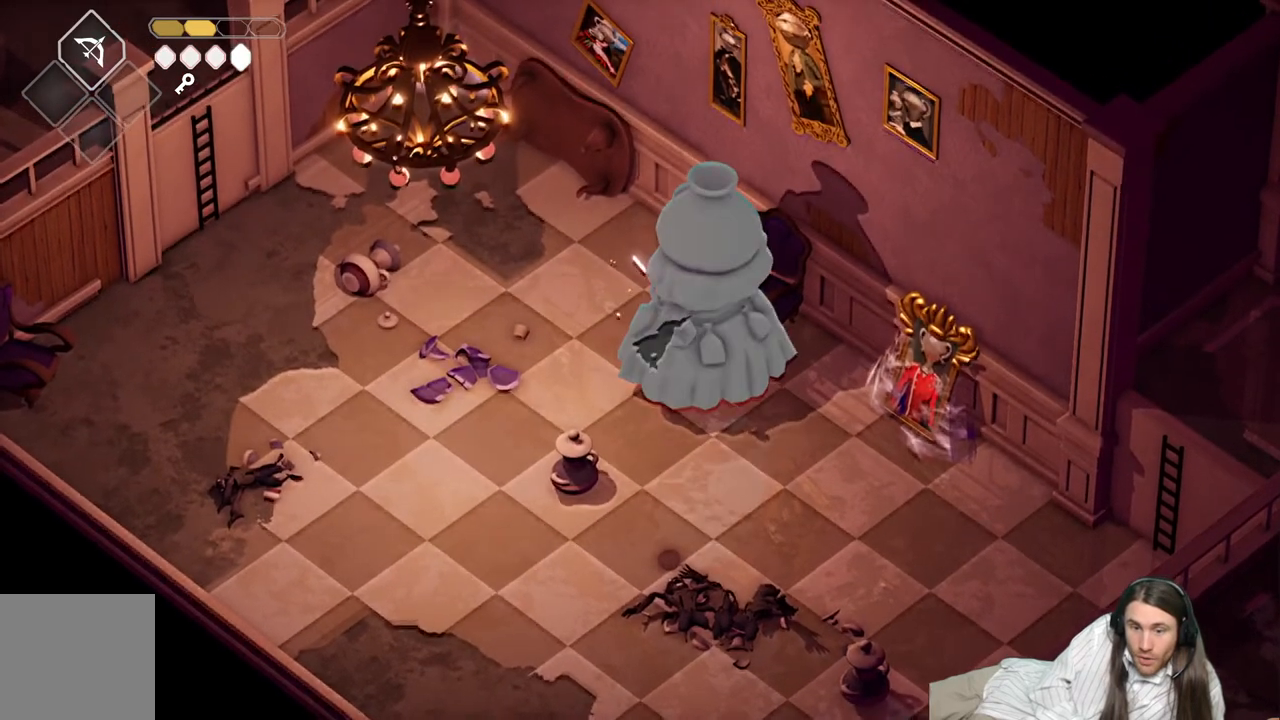
{"buttons": [], "left_stick": "down", "right_stick": "center", "events": [[83, "L1", "up"], [200, "L1", "down"], [200, "left_stick", "down-right"], [283, "L1", "up"], [383, "left_stick", "down"], [400, "L1", "down"], [483, "L1", "up"]]}
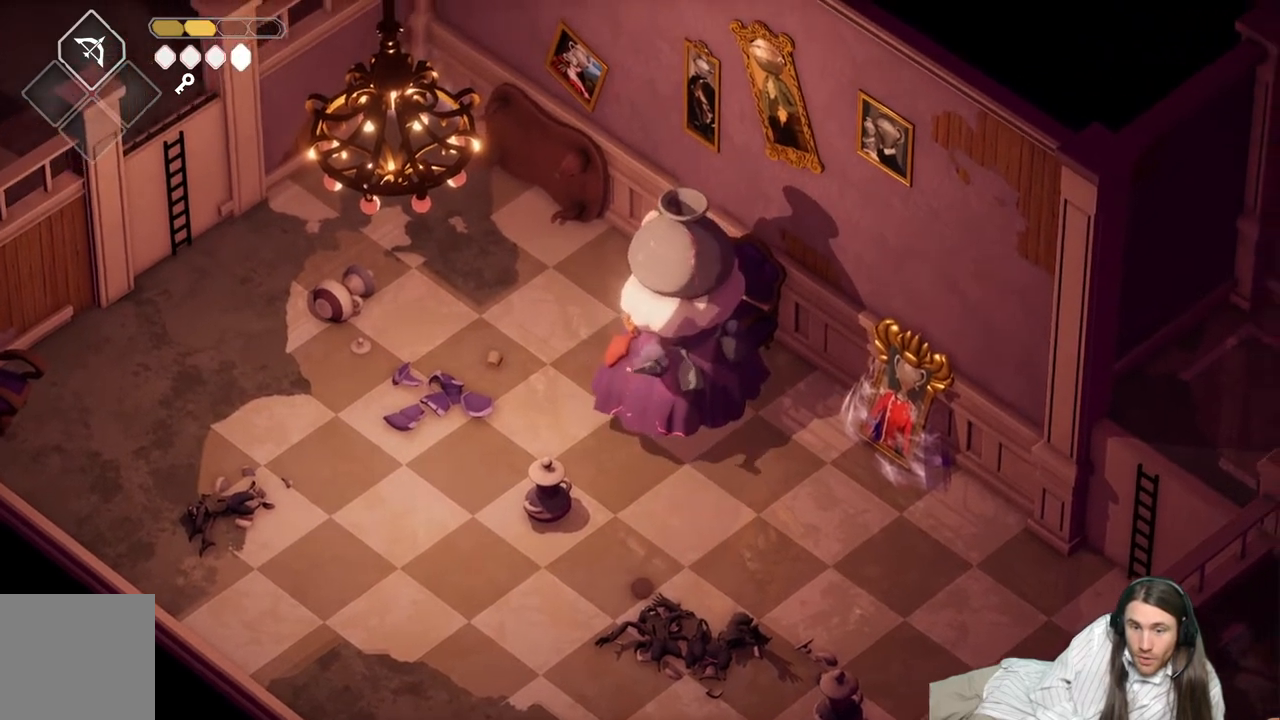
{"buttons": [], "left_stick": "down", "right_stick": "center", "events": [[67, "L1", "down"], [167, "L1", "up"], [250, "L1", "down"], [350, "L1", "up"]]}
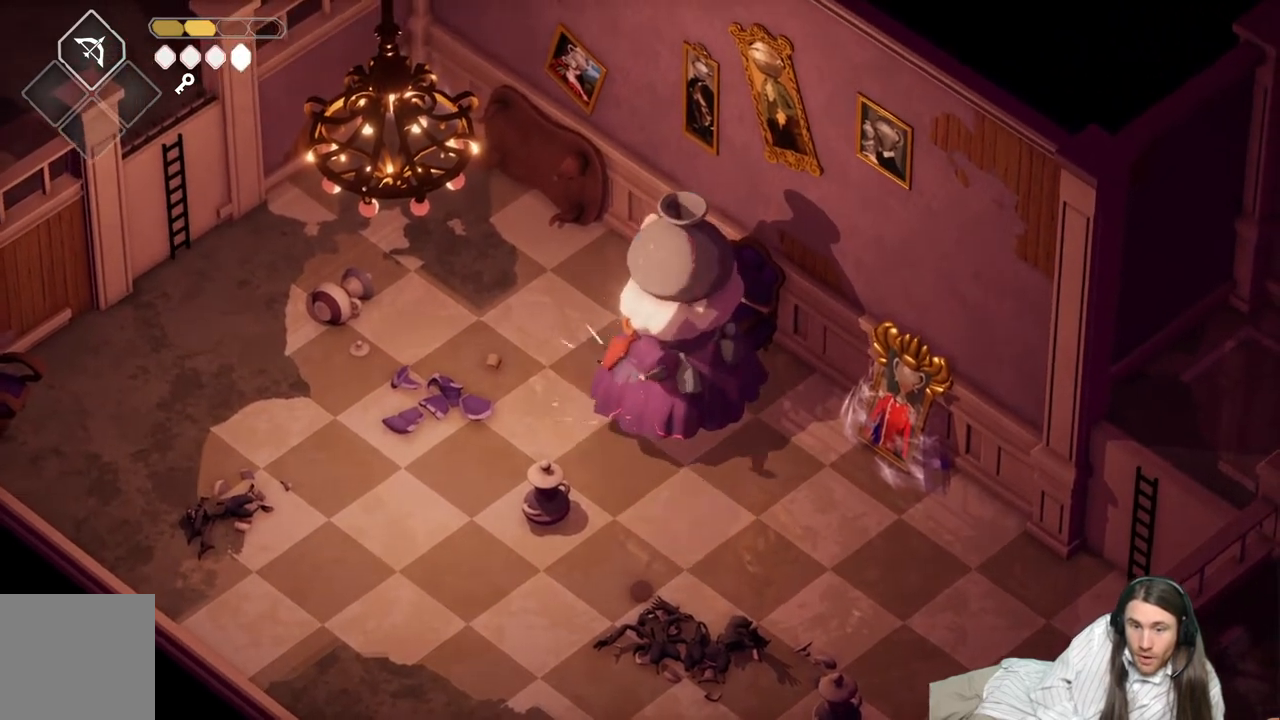
{"buttons": [], "left_stick": "down-right", "right_stick": "center", "events": [[67, "left_stick", "down-right"], [150, "L1", "down"], [250, "L1", "up"], [350, "L1", "down"], [433, "L1", "up"]]}
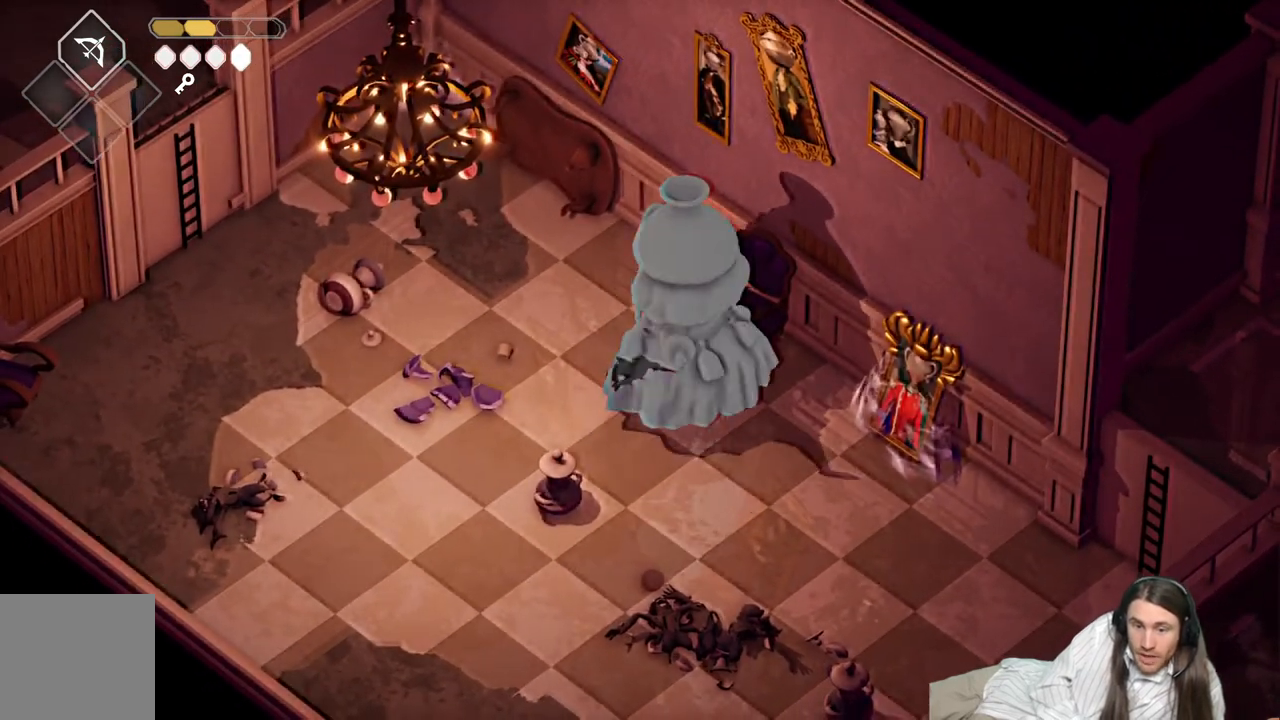
{"buttons": ["L1"], "left_stick": "down-right", "right_stick": "center", "events": [[17, "L1", "down"], [150, "L1", "up"], [250, "L1", "down"], [333, "L1", "up"], [417, "L1", "down"]]}
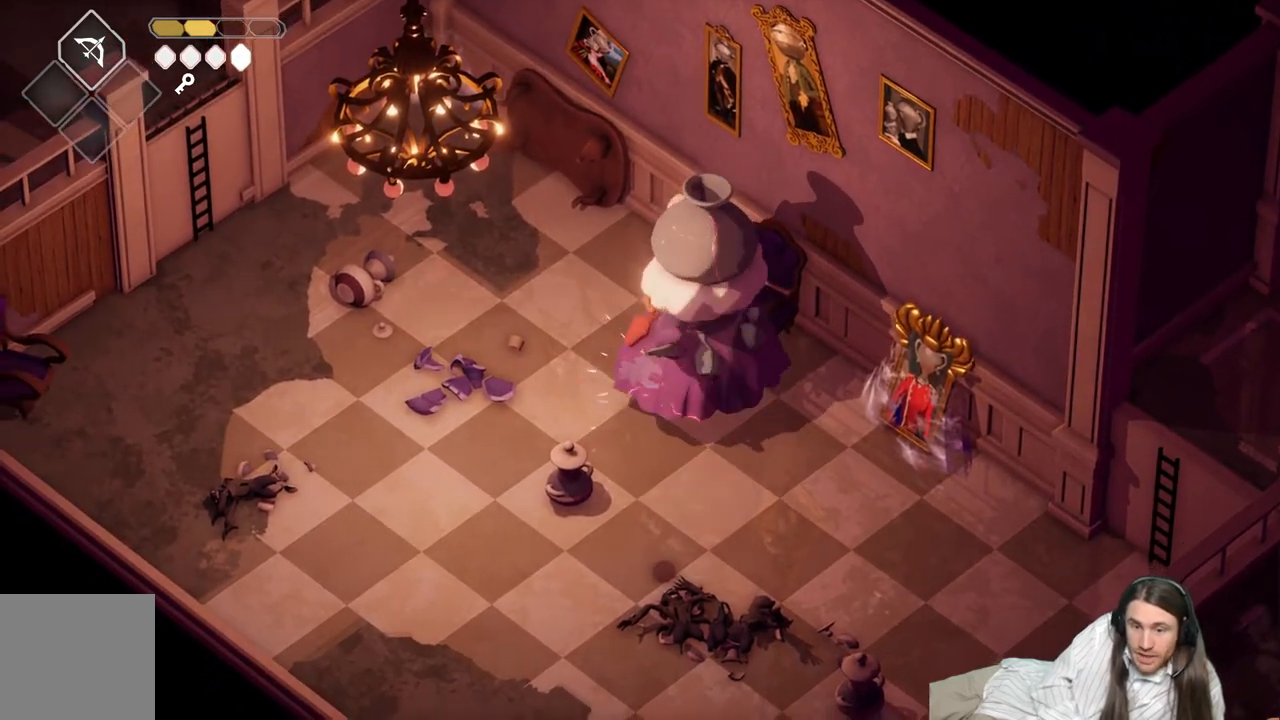
{"buttons": ["L1"], "left_stick": "right", "right_stick": "center", "events": [[17, "L1", "up"], [117, "L1", "down"], [217, "L1", "up"], [317, "L1", "down"], [350, "left_stick", "right"], [417, "L1", "up"], [500, "L1", "down"]]}
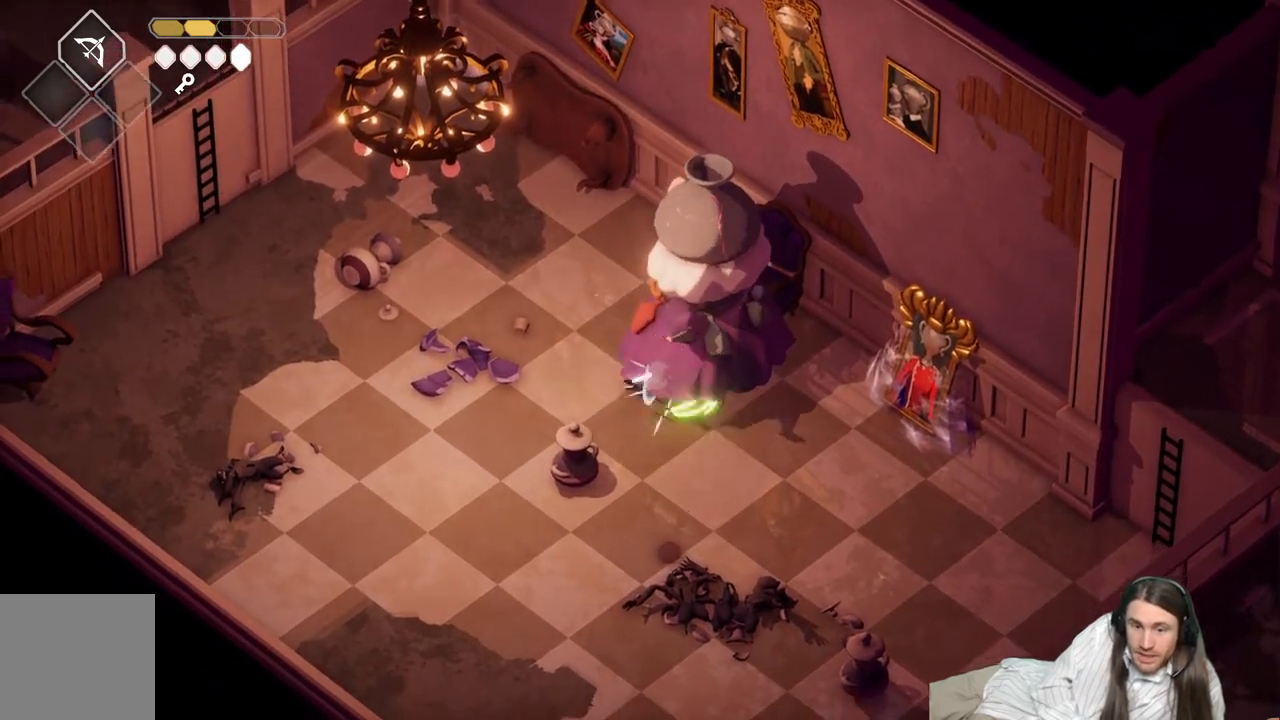
{"buttons": ["L1"], "left_stick": "up-right", "right_stick": "center", "events": [[117, "L1", "up"], [117, "left_stick", "up-right"], [183, "L1", "down"], [333, "L1", "up"], [417, "L1", "down"]]}
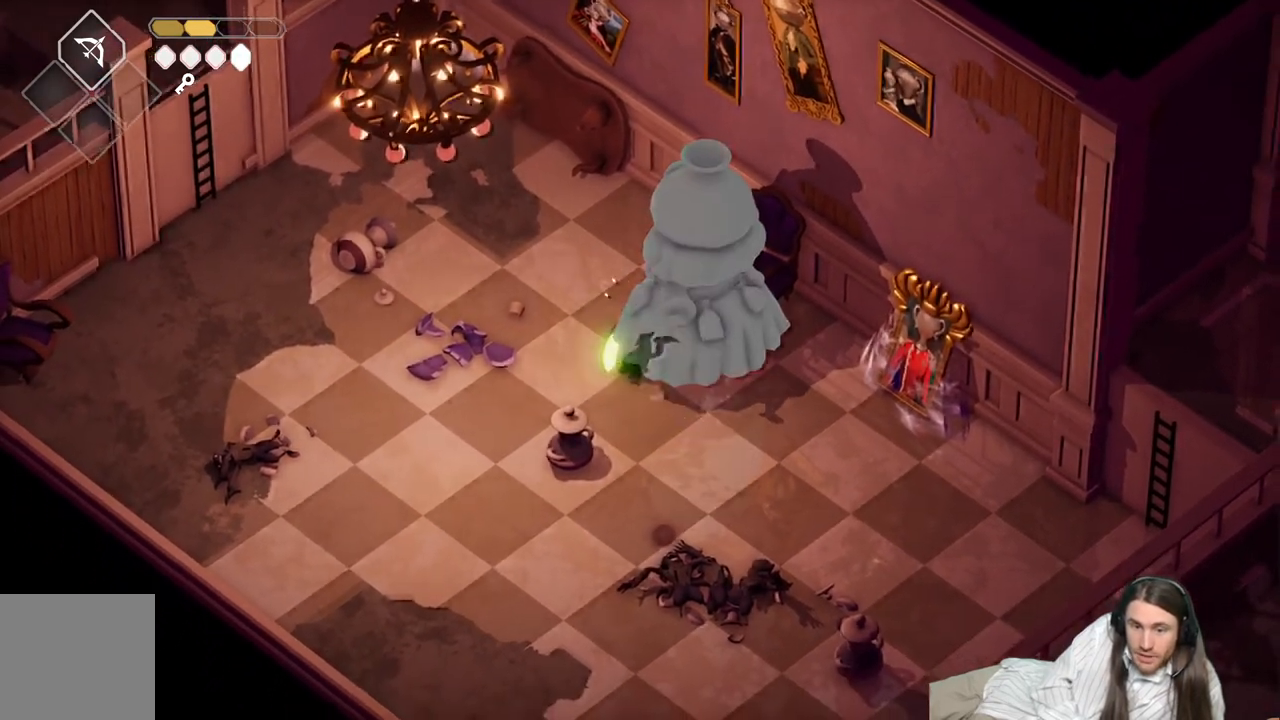
{"buttons": ["L1"], "left_stick": "right", "right_stick": "center", "events": [[33, "L1", "up"], [83, "L1", "down"], [217, "L1", "up"], [250, "left_stick", "right"], [333, "L1", "down"], [383, "L1", "up"], [500, "L1", "down"]]}
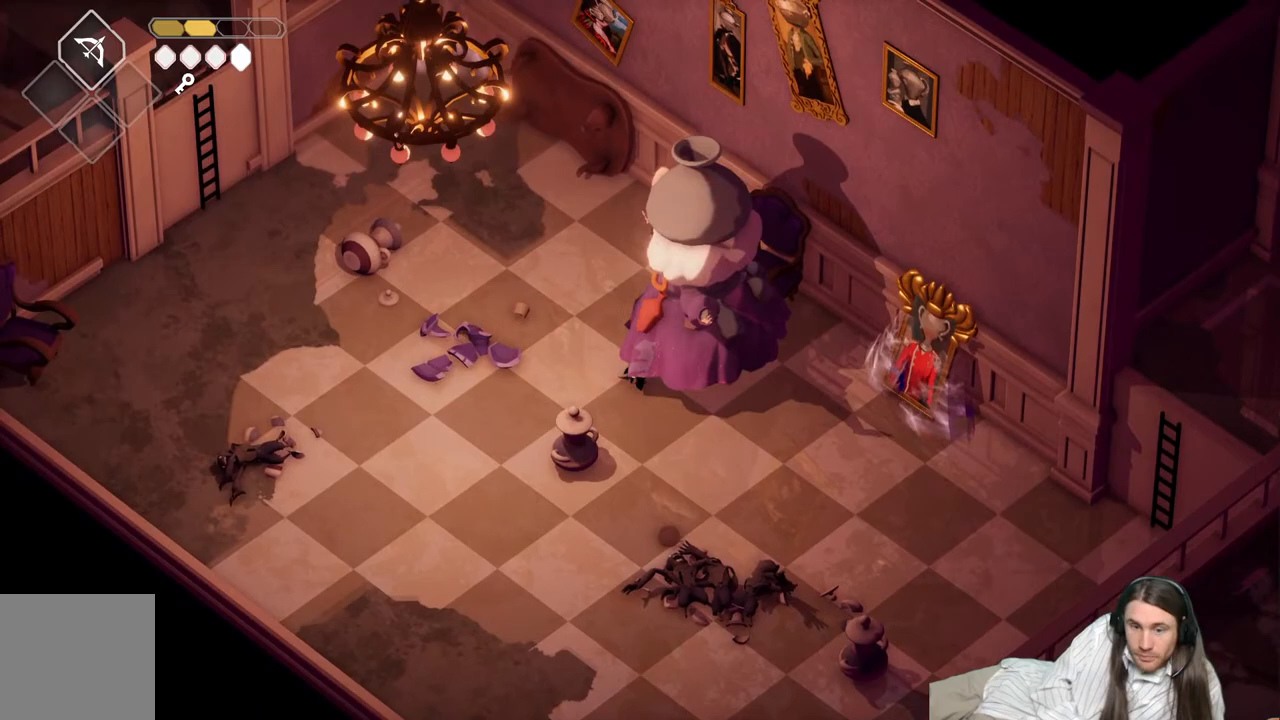
{"buttons": [], "left_stick": "up-right", "right_stick": "center", "events": [[33, "left_stick", "up-right"], [100, "L1", "up"], [200, "L1", "down"], [300, "L1", "up"], [400, "L1", "down"], [500, "L1", "up"]]}
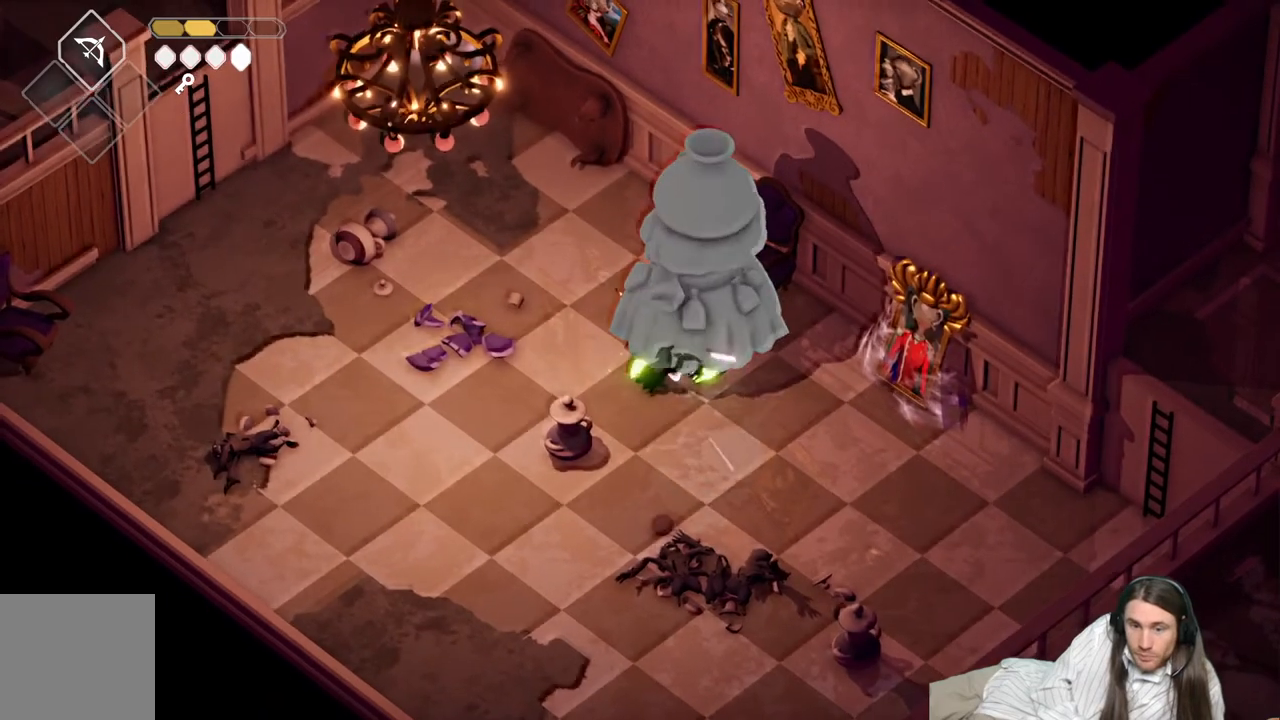
{"buttons": ["L1"], "left_stick": "up-right", "right_stick": "center", "events": [[100, "L1", "down"], [183, "L1", "up"], [317, "L1", "down"], [417, "L1", "up"], [500, "L1", "down"]]}
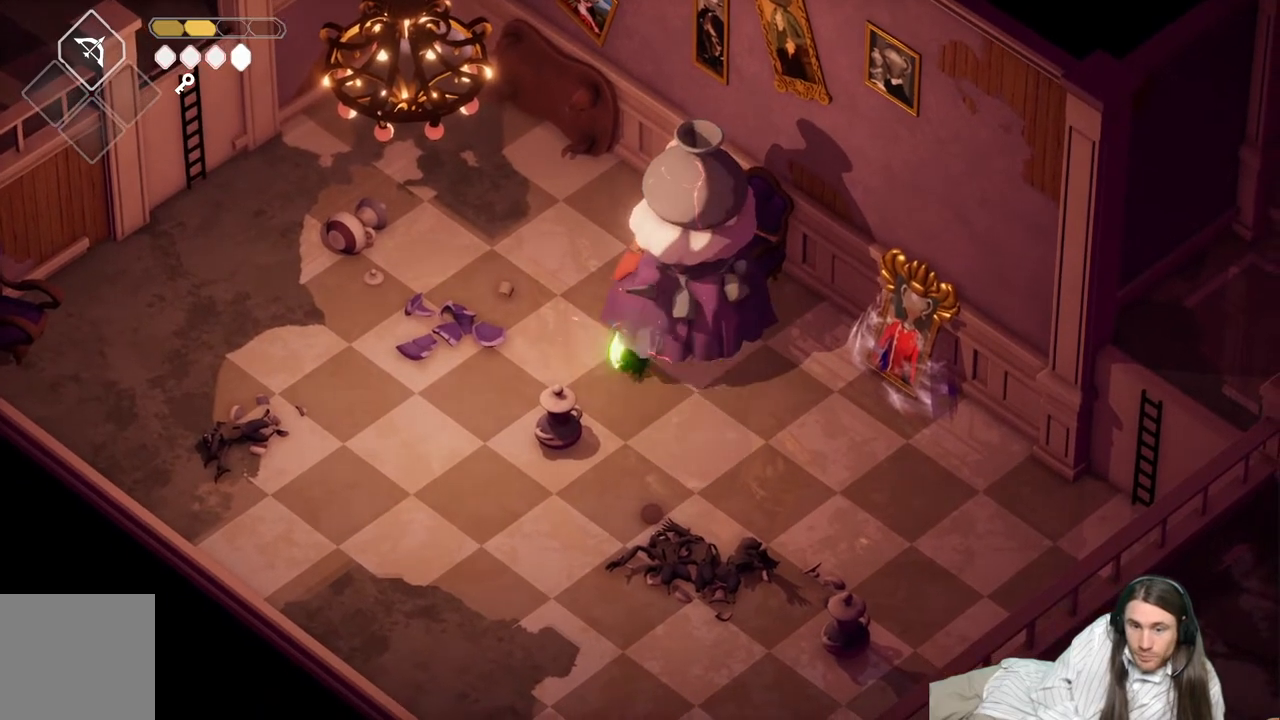
{"buttons": [], "left_stick": "up-right", "right_stick": "center", "events": [[100, "L1", "up"], [200, "L1", "down"], [300, "L1", "up"], [383, "L1", "down"], [467, "L1", "up"]]}
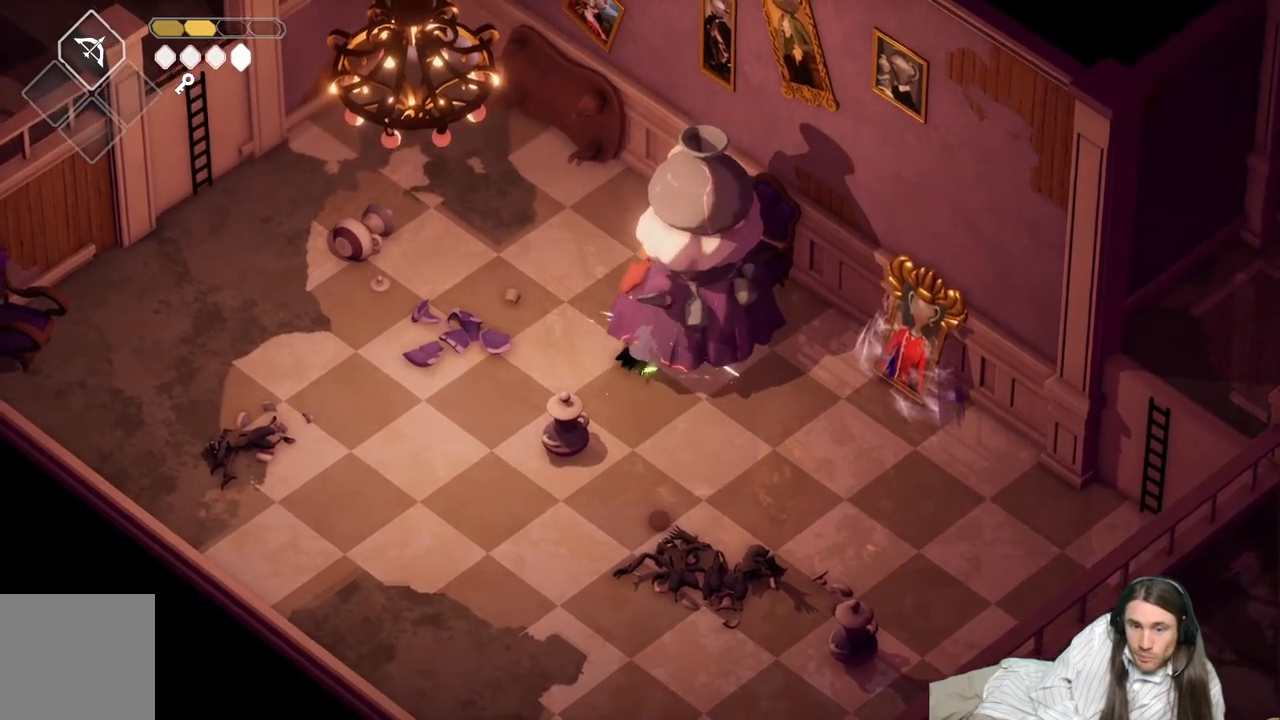
{"buttons": ["L1"], "left_stick": "up-right", "right_stick": "center", "events": [[67, "L1", "down"], [200, "L1", "up"], [433, "L1", "down"]]}
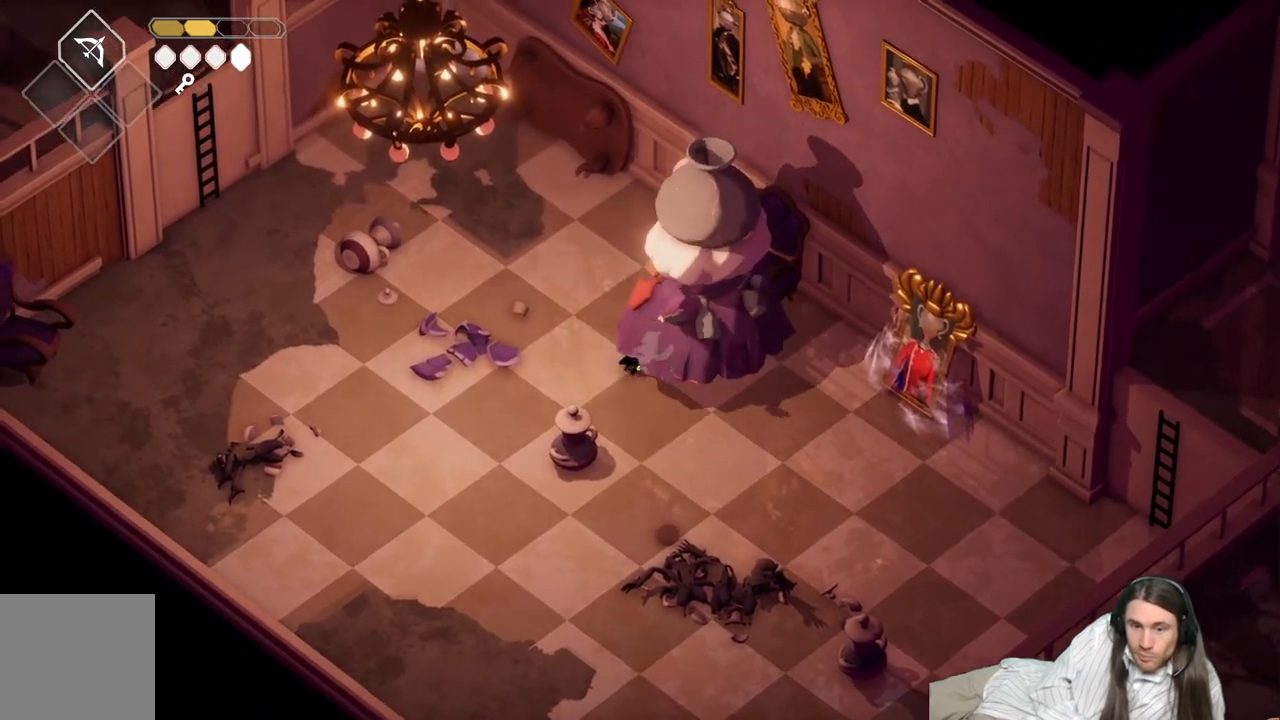
{"buttons": [], "left_stick": "up-right", "right_stick": "center", "events": [[33, "L1", "up"], [133, "L1", "down"], [233, "L1", "up"], [350, "L1", "down"], [450, "L1", "up"]]}
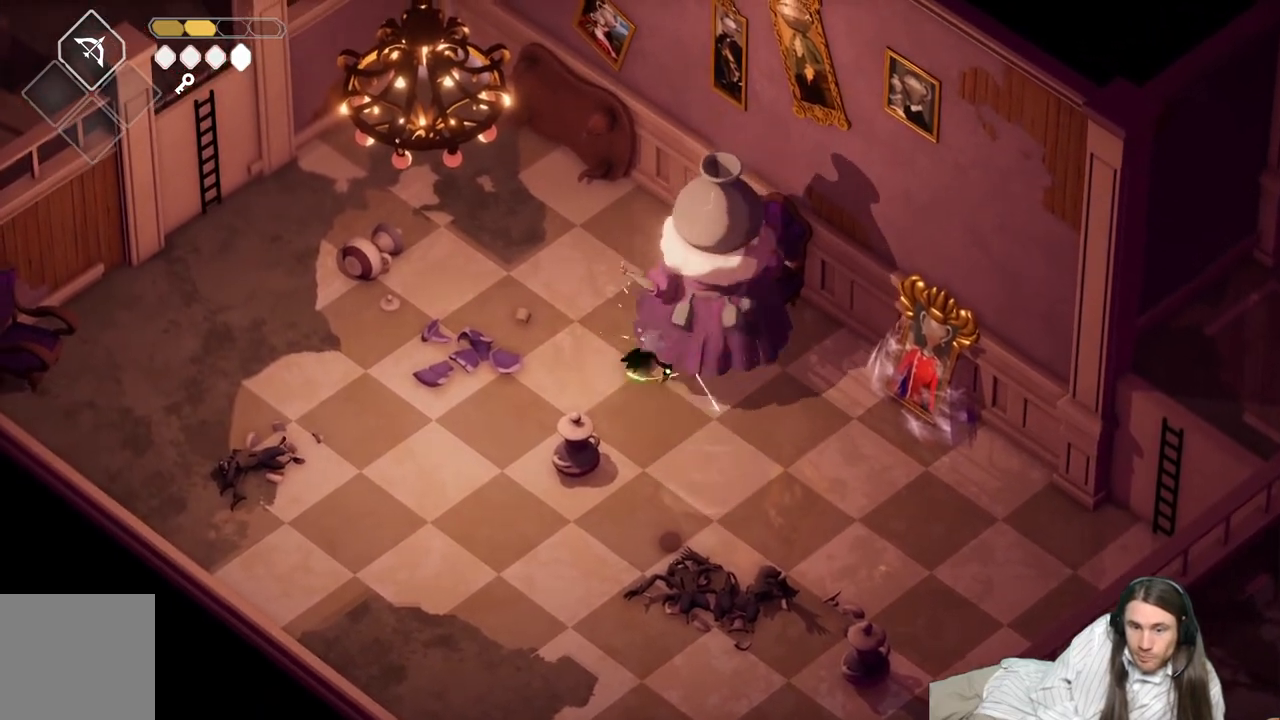
{"buttons": ["L1"], "left_stick": "right", "right_stick": "center", "events": [[50, "L1", "down"], [150, "L1", "up"], [267, "L1", "down"], [350, "L1", "up"], [433, "left_stick", "right"], [467, "L1", "down"]]}
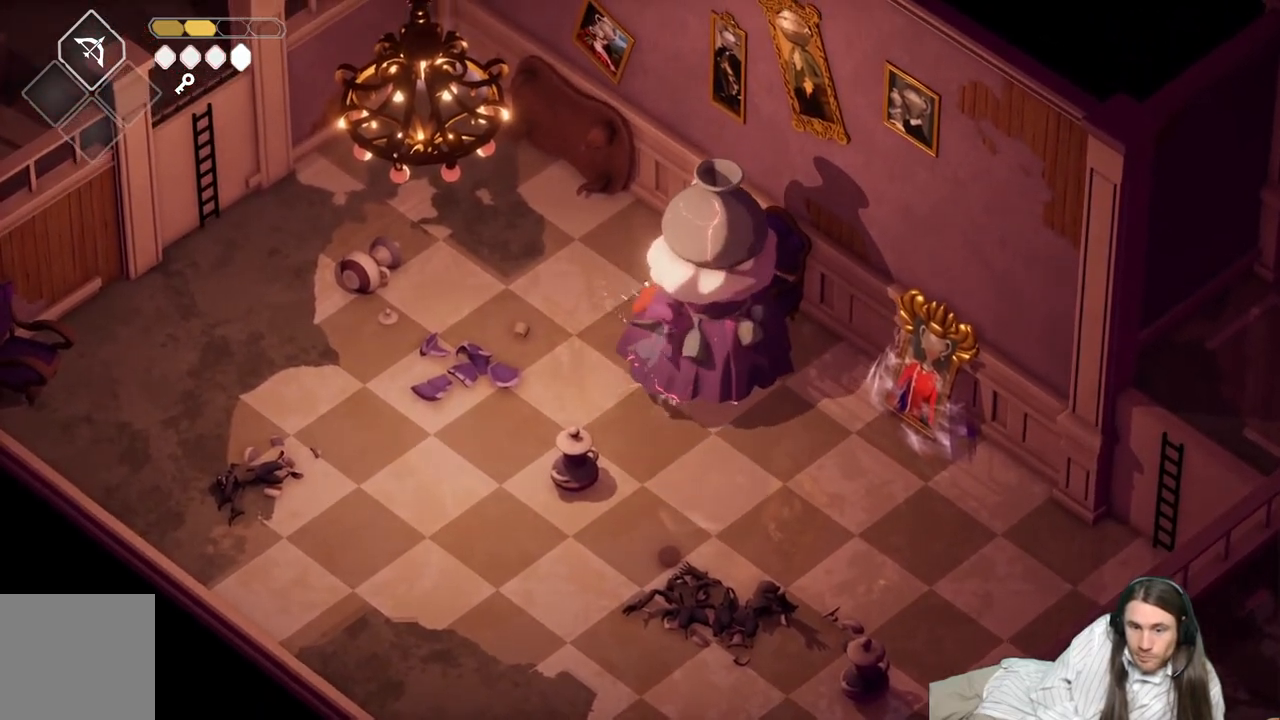
{"buttons": [], "left_stick": "down-right", "right_stick": "center", "events": [[50, "L1", "up"], [150, "left_stick", "down-right"], [217, "L1", "down"], [250, "L1", "up"], [367, "L1", "down"], [467, "L1", "up"]]}